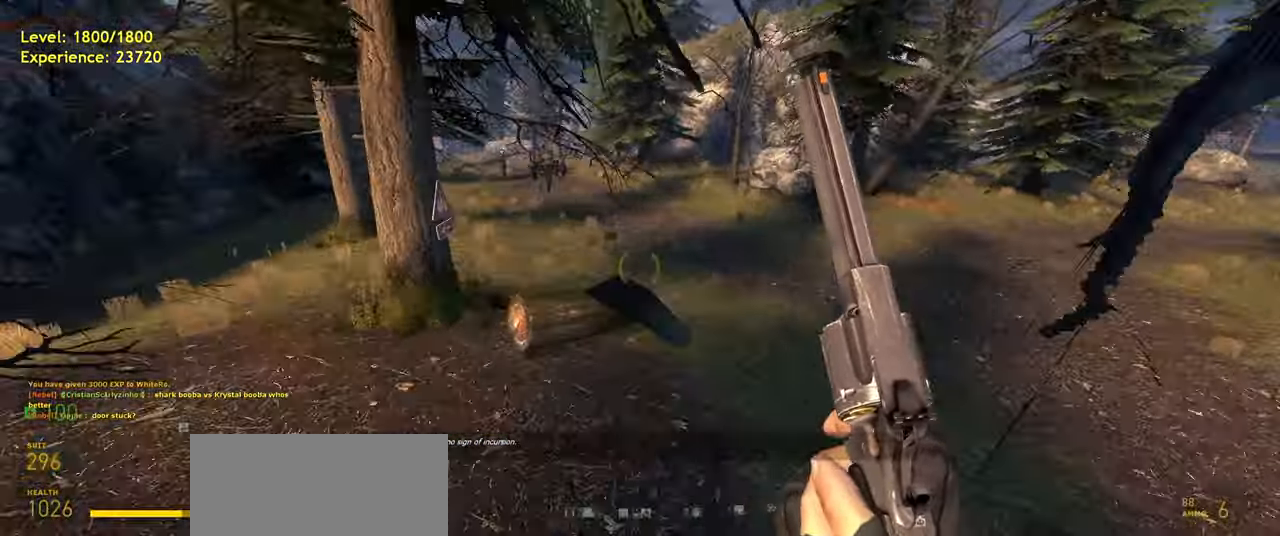
Gameplay with keyboard and mouse; each line is a JSON object with the keys and mouse buttons held at the frame after it. "events" lists presses ("down") and releases ("up") of "a", "ctrl", "d", "e", "f", "q", "r", "s", "shift", "space", "tab", "w", "mouse_left", "mouse_wheel", "mouse_right", "mouse_mb4" and "mouse_mb5" between this image and that frame as [ms after this image, input, new state], when the widget could be followed in between. "mouse_left", "mouse_wheel", "mouse_right", "mouse_mb4", "mouse_mb5" = the "left", "wheel", "right", "mb4", "mb5" buttons of the "mouse" list. No other keys are recorded. "wheel" means that the mouse wheel is clicked or scrolled. Mouse movement is not recorded.
{"keys": ["space", "w"], "mouse": [], "events": [[360, "d", "up"], [400, "w", "down"]]}
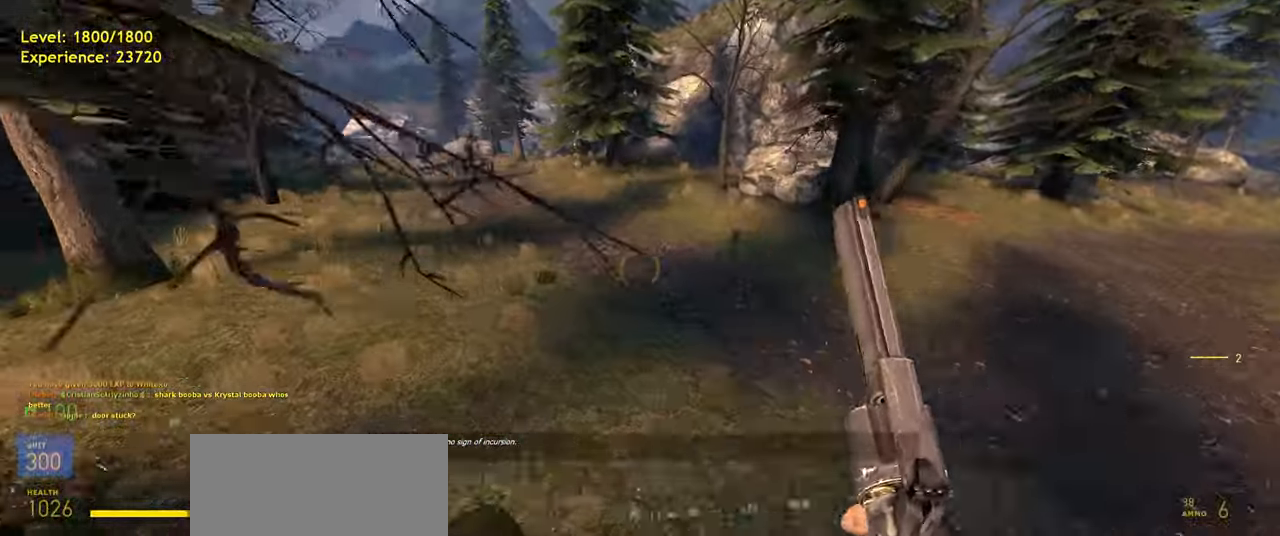
{"keys": ["w"], "mouse": [], "events": [[240, "space", "up"]]}
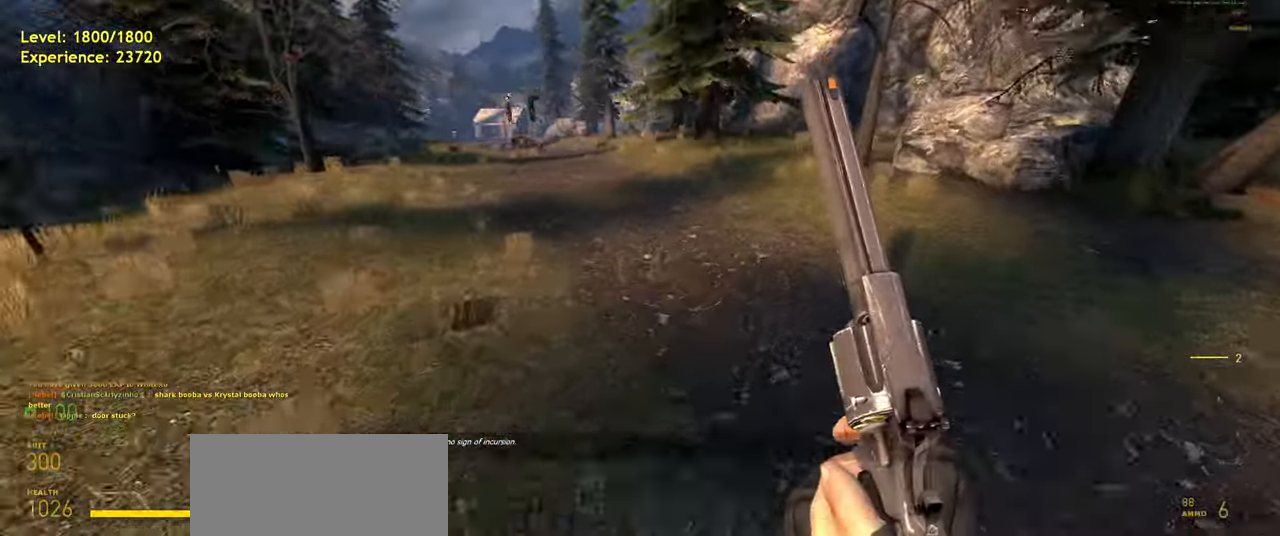
{"keys": ["d", "space"], "mouse": [], "events": [[40, "shift", "down"], [60, "a", "down"], [280, "space", "down"], [360, "shift", "up"], [440, "d", "down"], [480, "a", "up"], [480, "w", "up"]]}
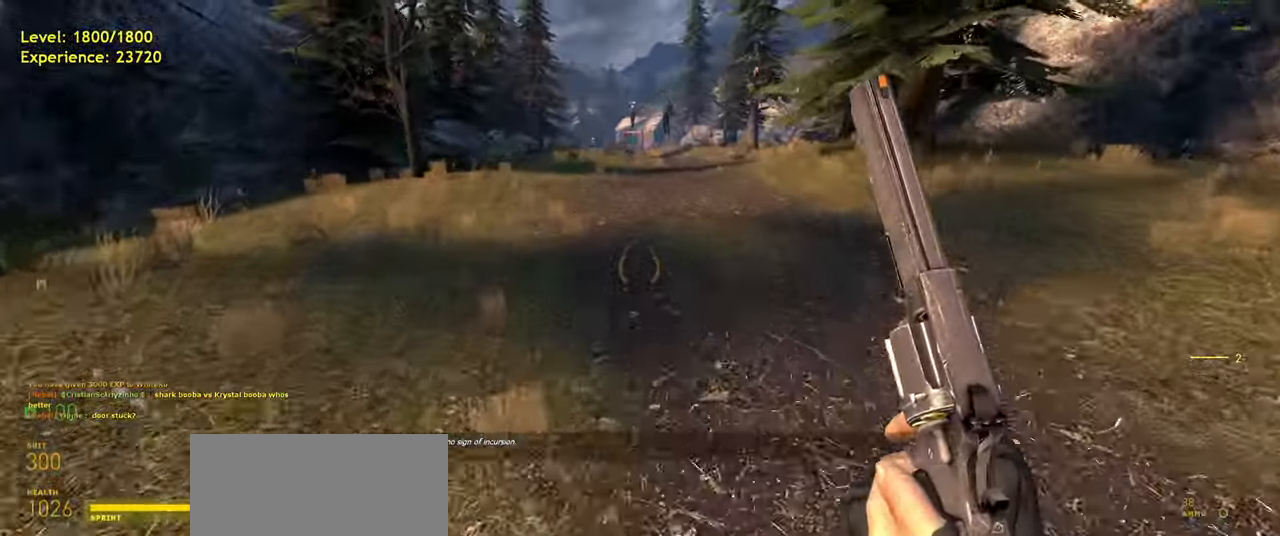
{"keys": ["space"], "mouse": [], "events": [[140, "d", "up"], [140, "mouse_wheel", "down"], [260, "mouse_wheel", "up"]]}
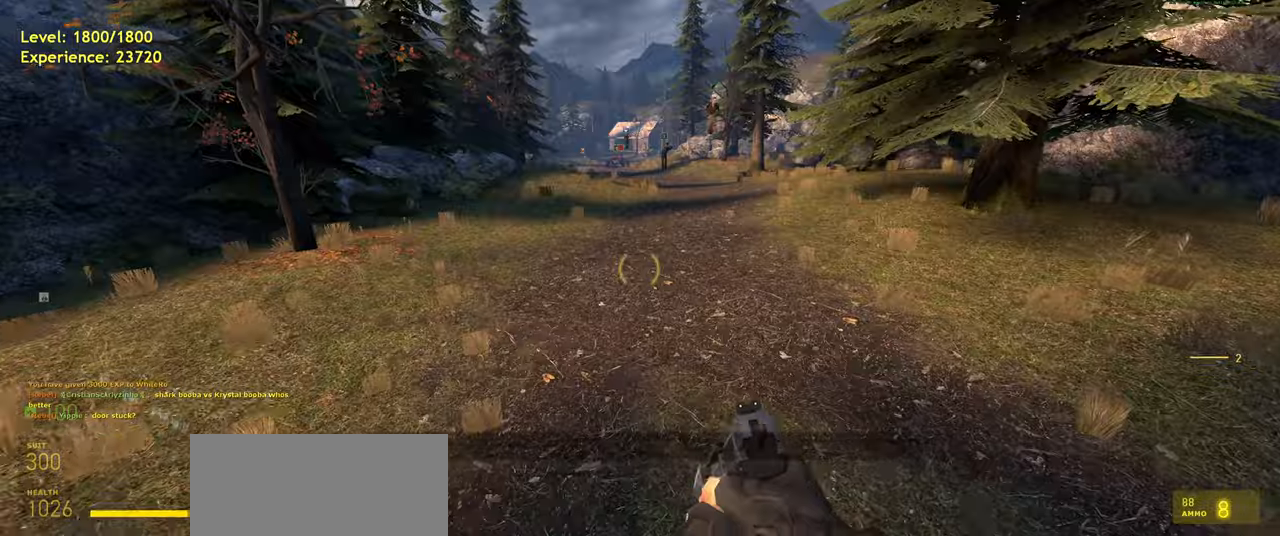
{"keys": ["space"], "mouse": ["wheel"], "events": [[460, "mouse_wheel", "down"]]}
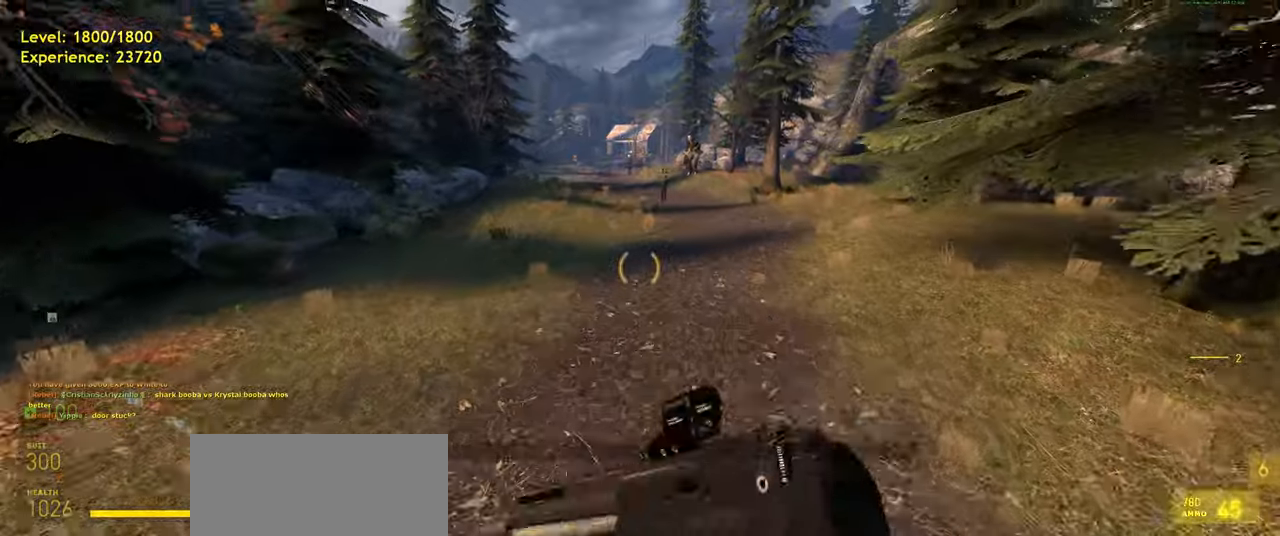
{"keys": ["a", "shift", "w"], "mouse": [], "events": [[40, "mouse_wheel", "up"], [60, "d", "down"], [220, "space", "up"], [260, "w", "down"], [300, "d", "up"], [380, "shift", "down"], [460, "a", "down"]]}
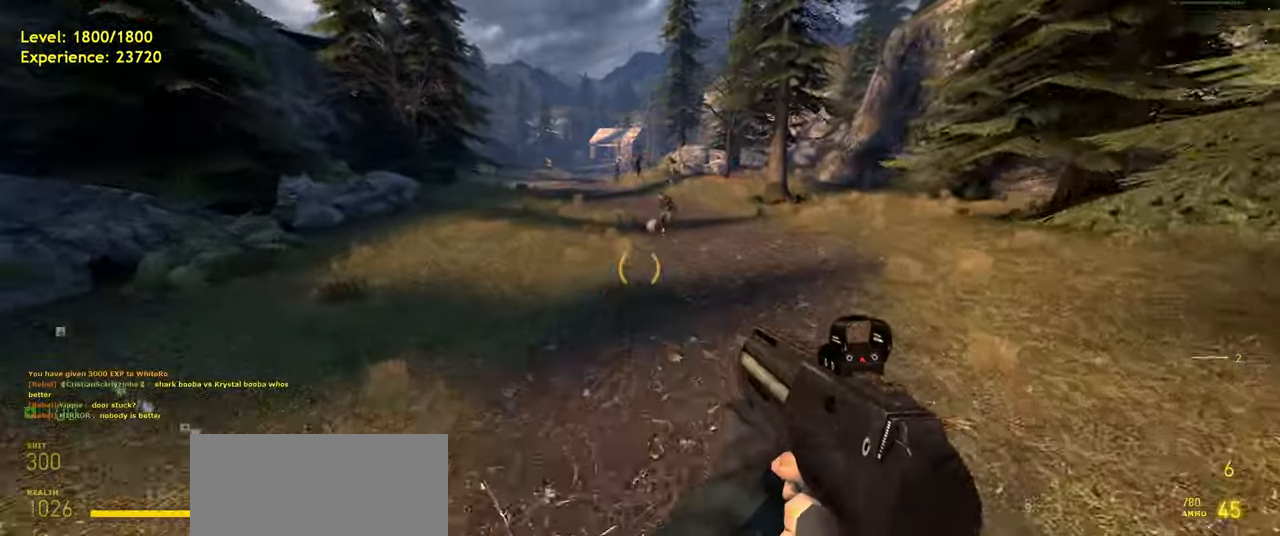
{"keys": ["d", "space"], "mouse": [], "events": [[240, "space", "down"], [320, "shift", "up"], [360, "d", "down"], [380, "a", "up"], [420, "w", "up"]]}
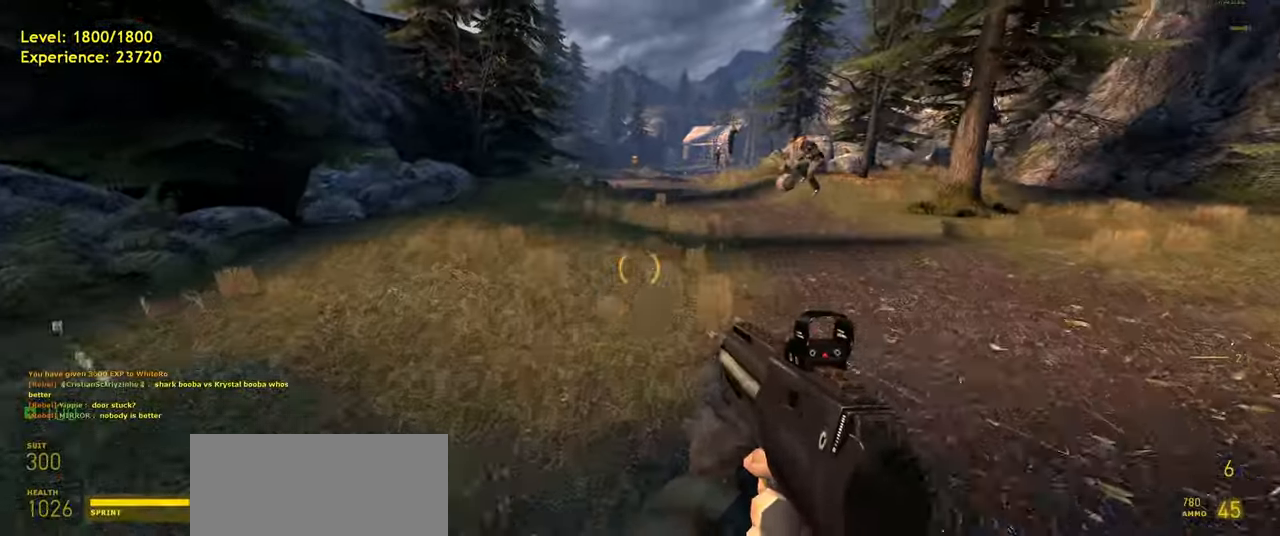
{"keys": ["d", "space", "w"], "mouse": [], "events": [[260, "d", "up"], [340, "w", "down"], [500, "d", "down"]]}
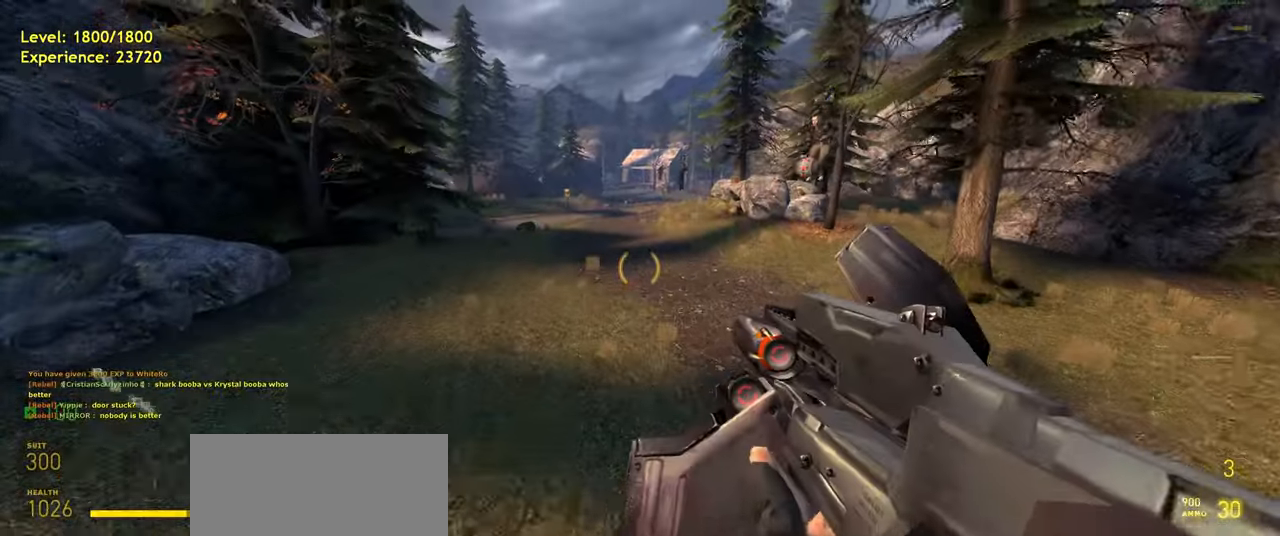
{"keys": ["space", "w"], "mouse": [], "events": [[80, "w", "up"], [240, "d", "up"], [260, "w", "down"], [280, "mouse_wheel", "down"], [420, "mouse_wheel", "up"]]}
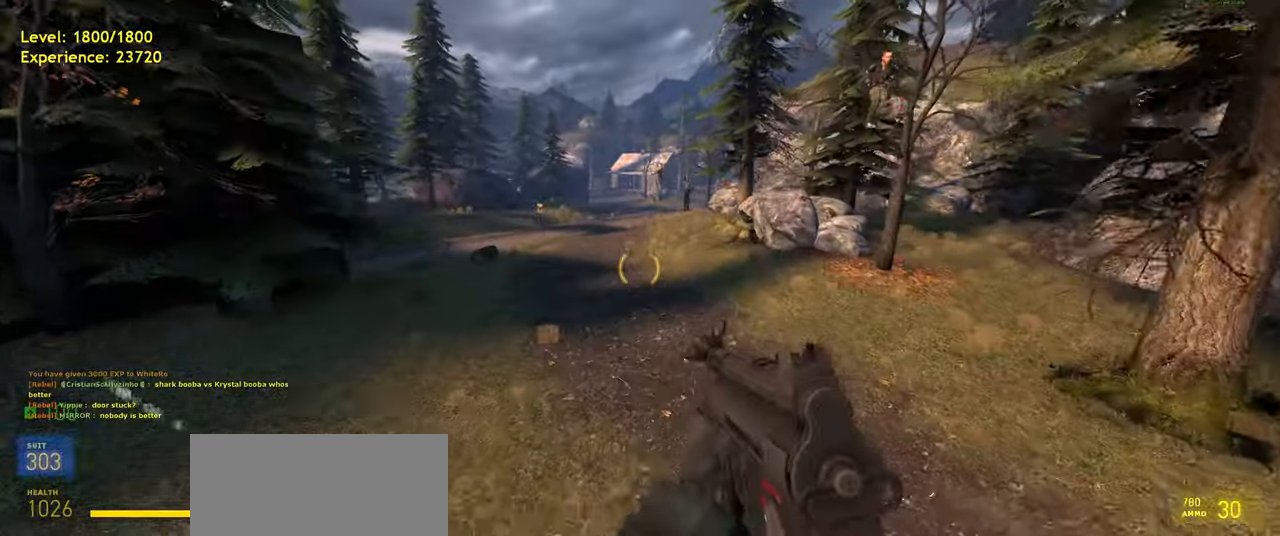
{"keys": ["space", "w"], "mouse": [], "events": [[120, "d", "down"], [160, "w", "up"], [340, "w", "down"], [400, "d", "up"]]}
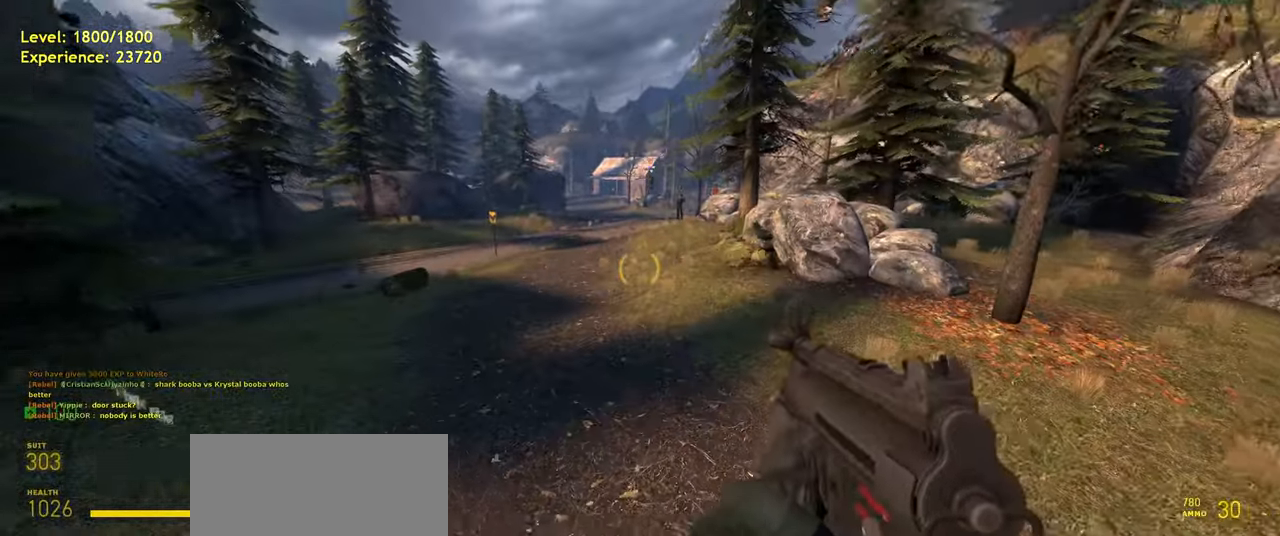
{"keys": ["w"], "mouse": [], "events": [[260, "space", "up"]]}
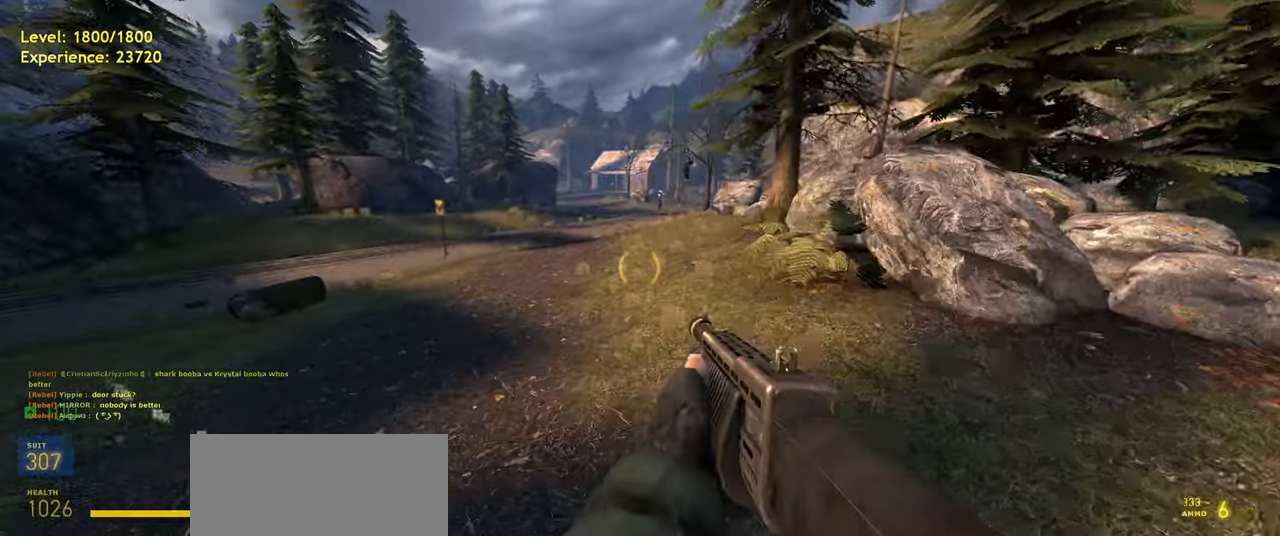
{"keys": ["d", "space"], "mouse": [], "events": [[80, "shift", "down"], [180, "a", "down"], [300, "space", "down"], [320, "shift", "up"], [400, "a", "up"], [400, "d", "down"], [400, "w", "up"]]}
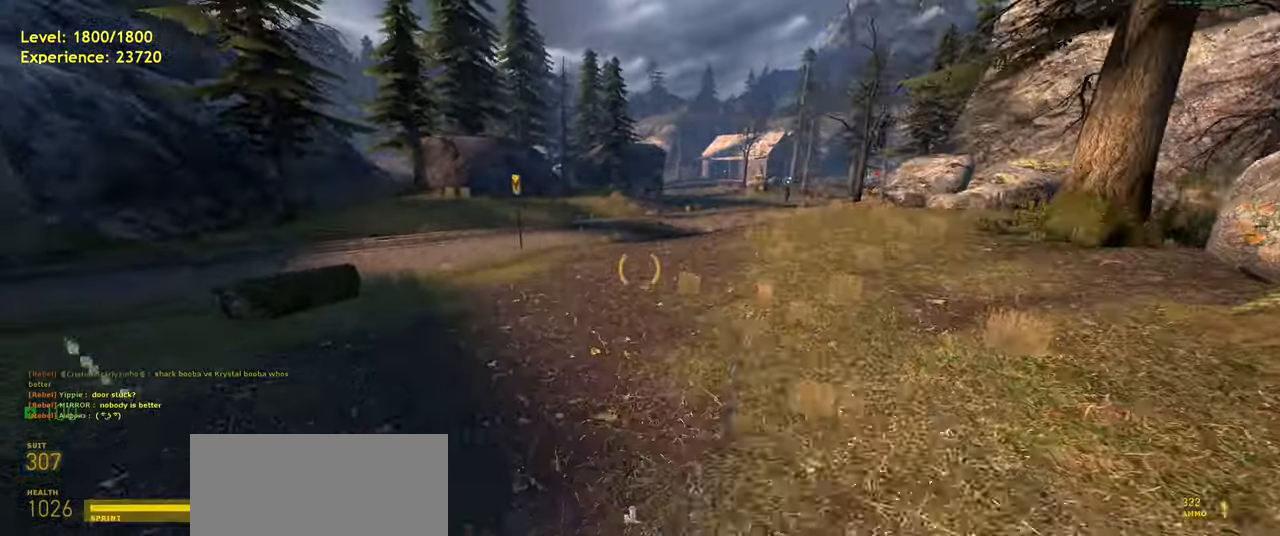
{"keys": ["d", "space"], "mouse": [], "events": []}
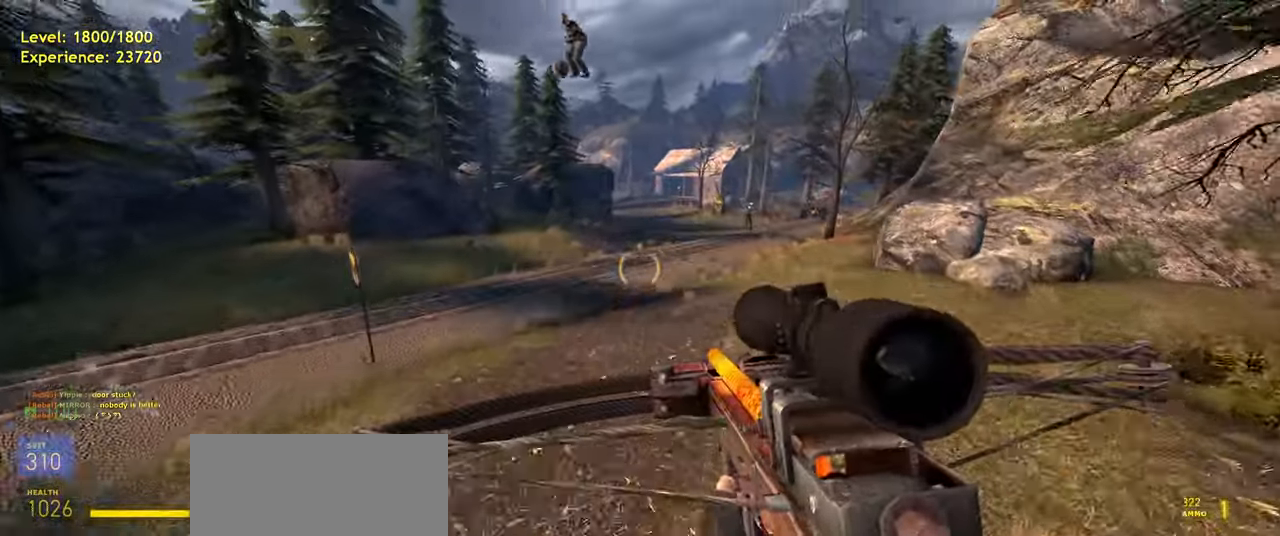
{"keys": ["d", "space"], "mouse": [], "events": []}
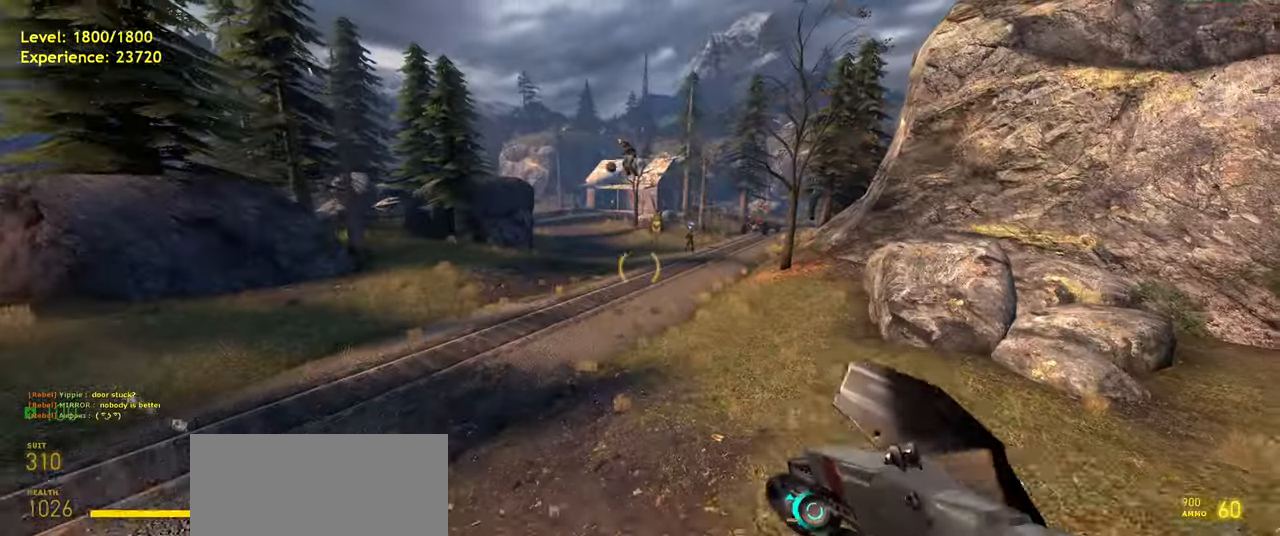
{"keys": ["d", "space"], "mouse": [], "events": []}
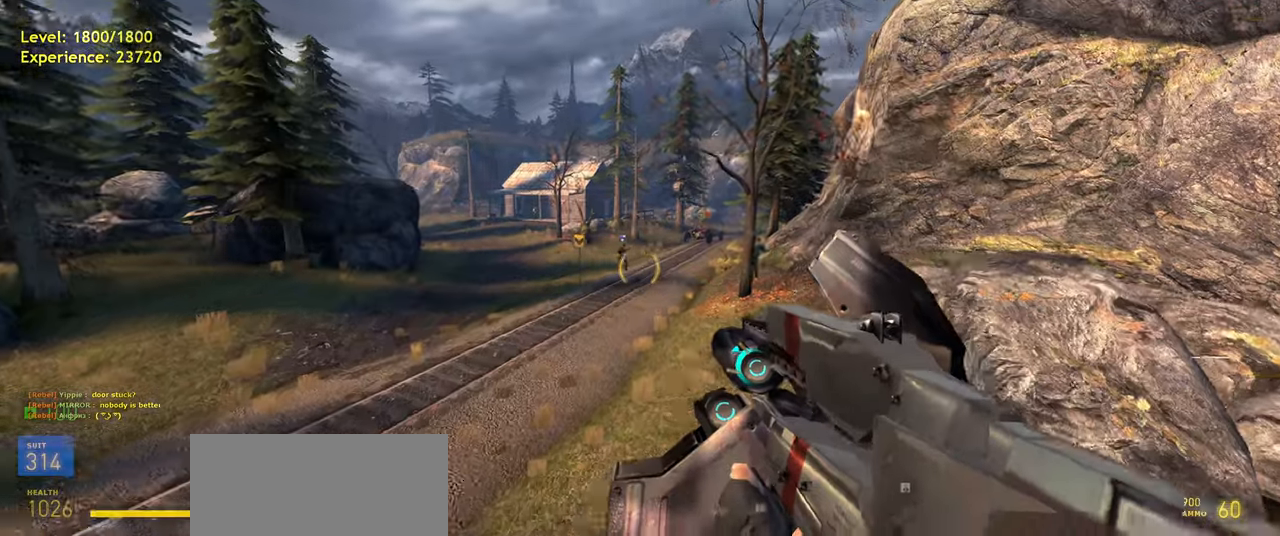
{"keys": ["w"], "mouse": [], "events": [[180, "w", "down"], [220, "d", "up"], [260, "space", "up"]]}
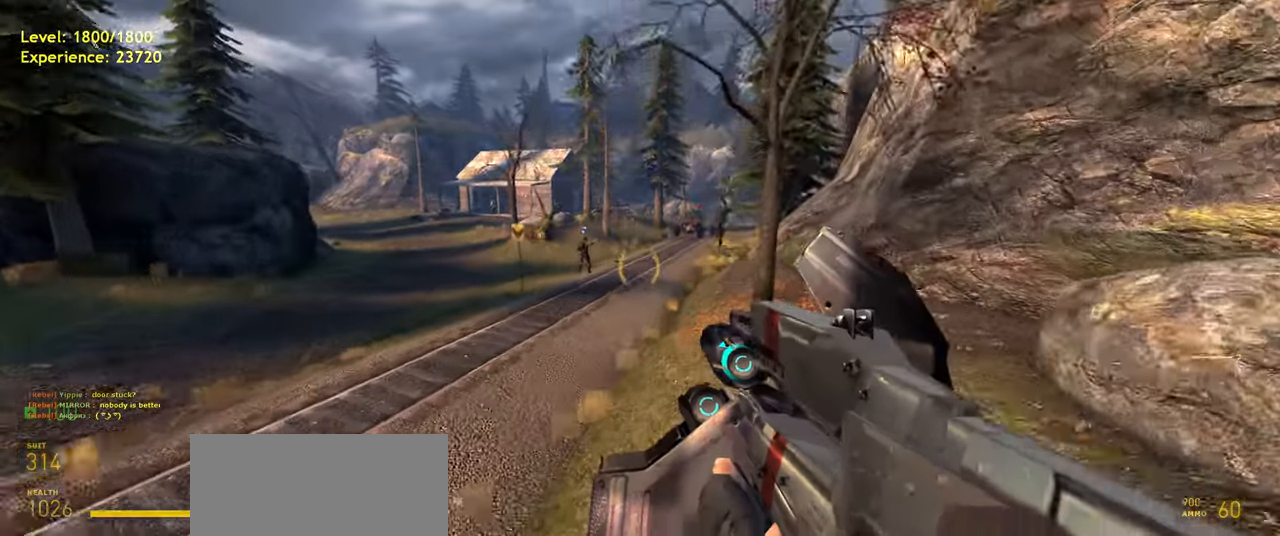
{"keys": ["d", "space"], "mouse": [], "events": [[40, "shift", "down"], [80, "a", "down"], [260, "space", "down"], [300, "shift", "up"], [360, "a", "up"], [360, "d", "down"], [400, "w", "up"]]}
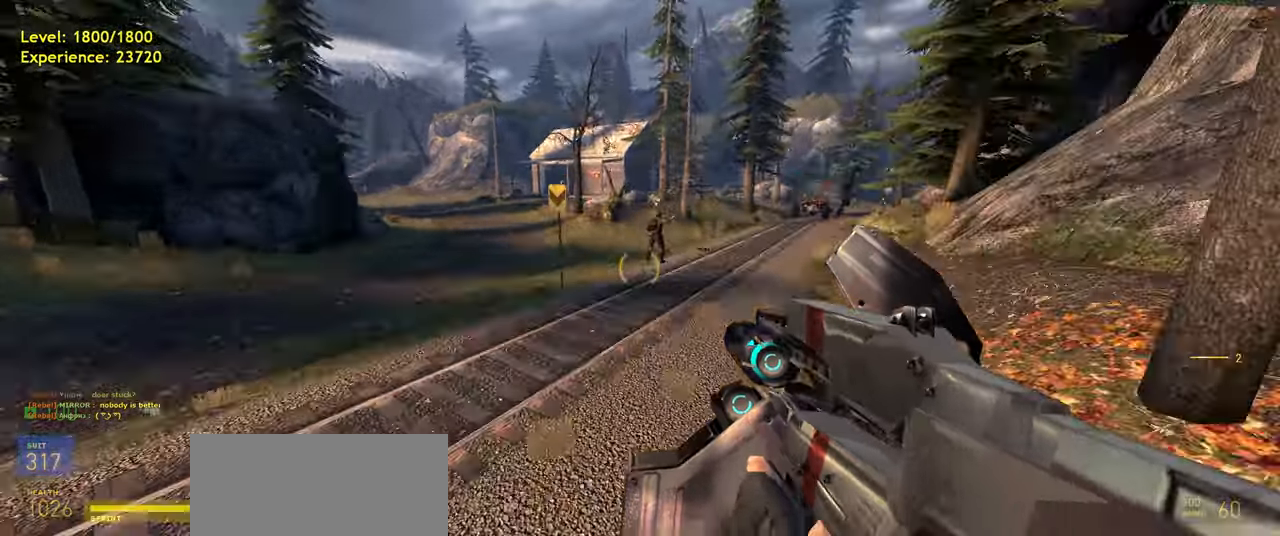
{"keys": ["d", "space"], "mouse": [], "events": []}
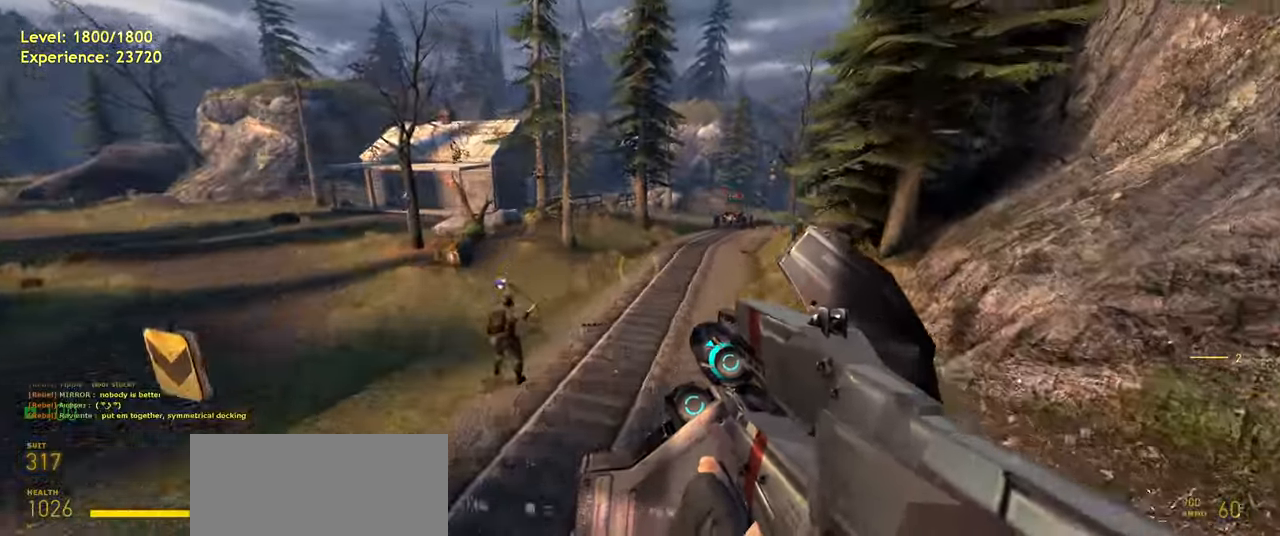
{"keys": ["d", "space"], "mouse": [], "events": []}
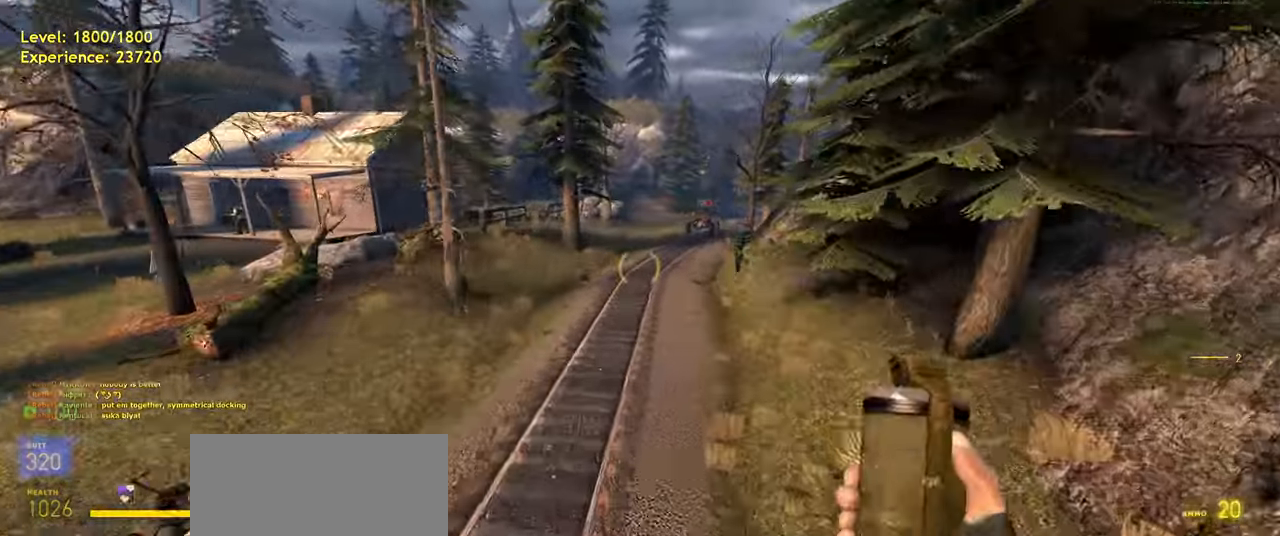
{"keys": ["space", "w"], "mouse": [], "events": [[360, "d", "up"], [460, "w", "down"]]}
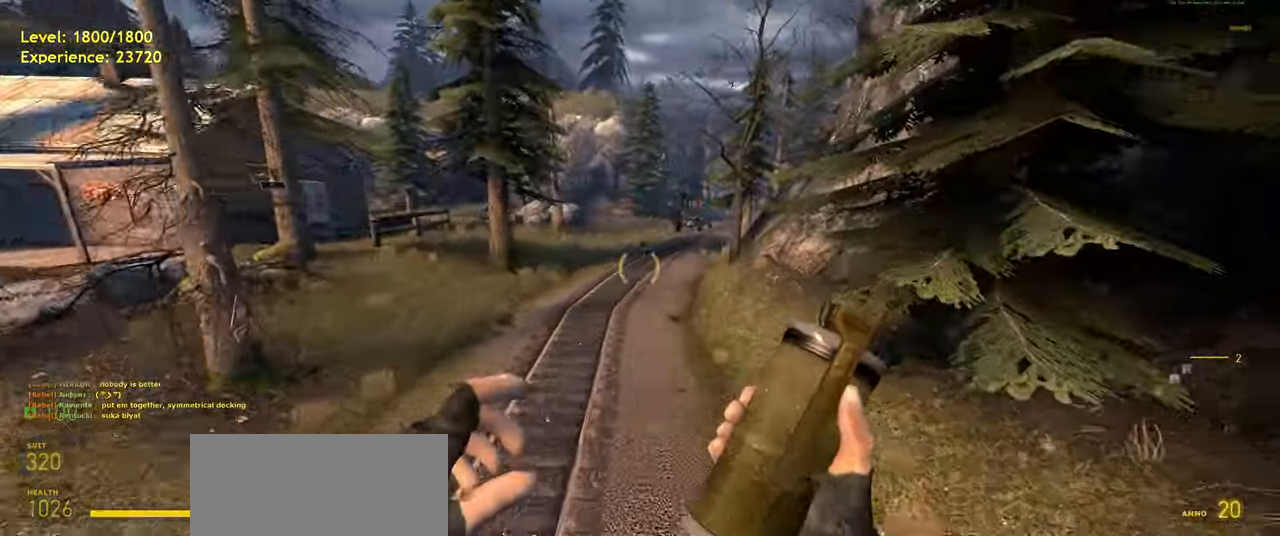
{"keys": ["w"], "mouse": [], "events": [[220, "d", "down"], [360, "space", "up"], [400, "d", "up"]]}
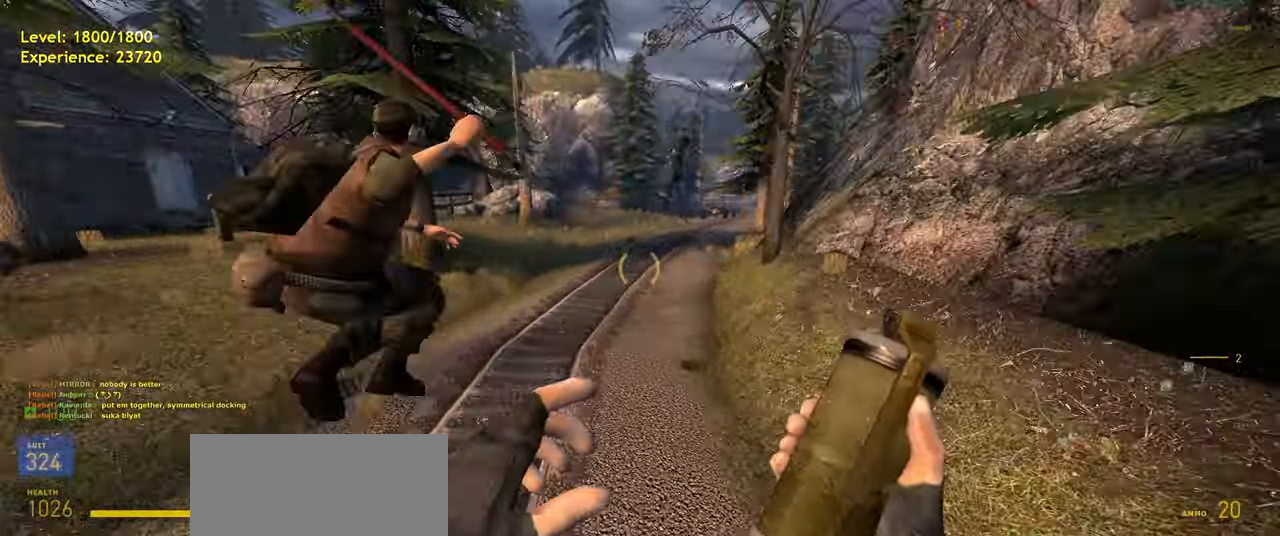
{"keys": ["d", "space"], "mouse": [], "events": [[80, "shift", "down"], [160, "a", "down"], [260, "space", "down"], [300, "shift", "up"], [380, "d", "down"], [420, "a", "up"], [420, "w", "up"]]}
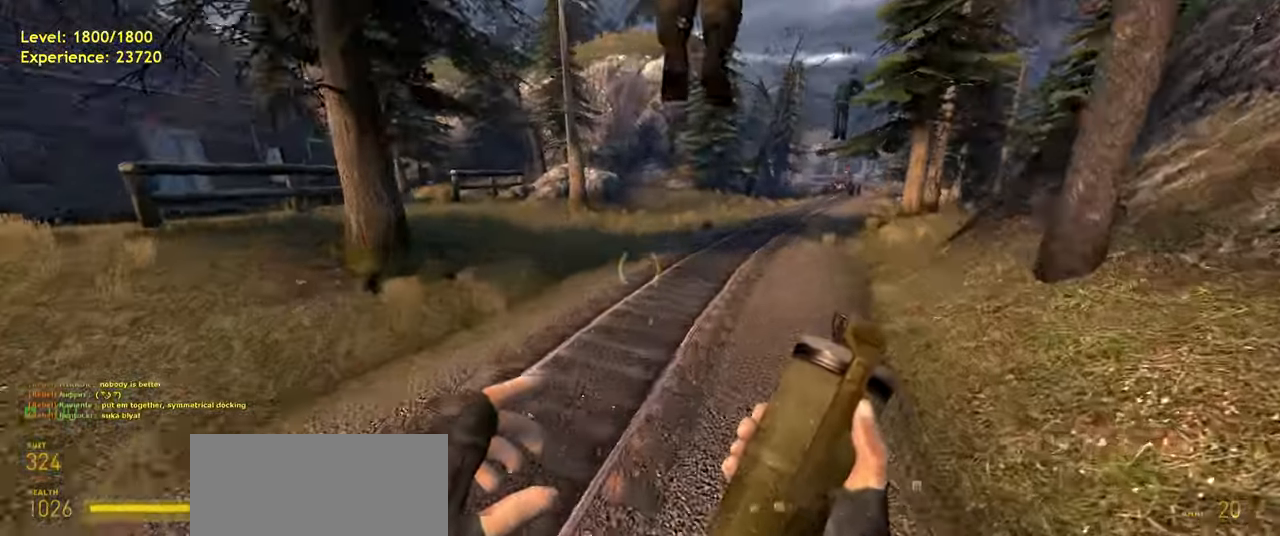
{"keys": ["d", "space"], "mouse": [], "events": []}
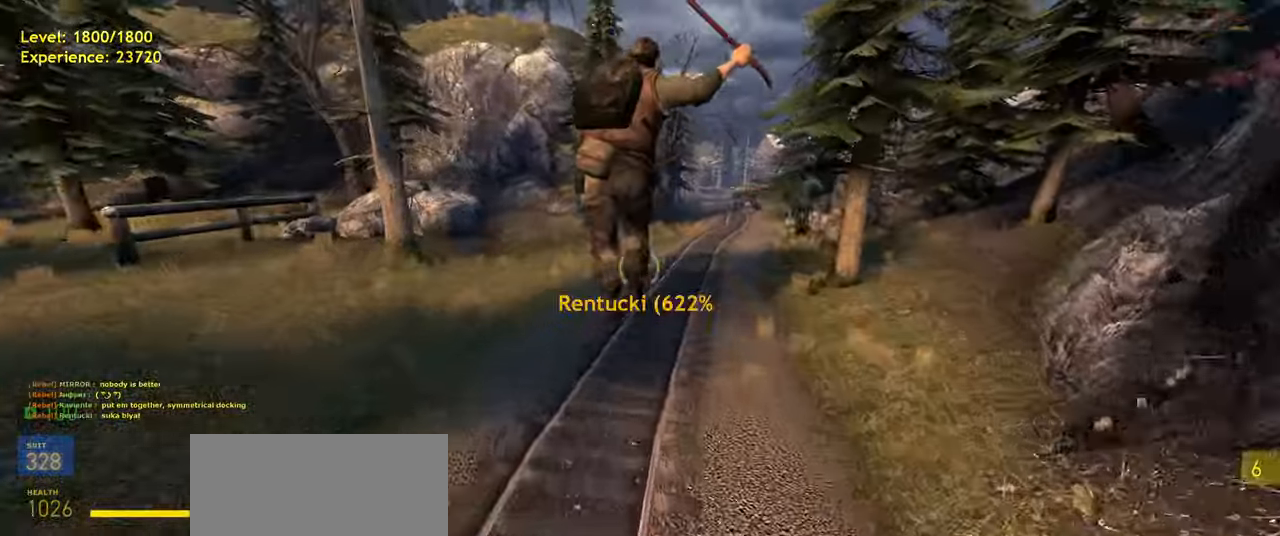
{"keys": ["d", "space"], "mouse": [], "events": []}
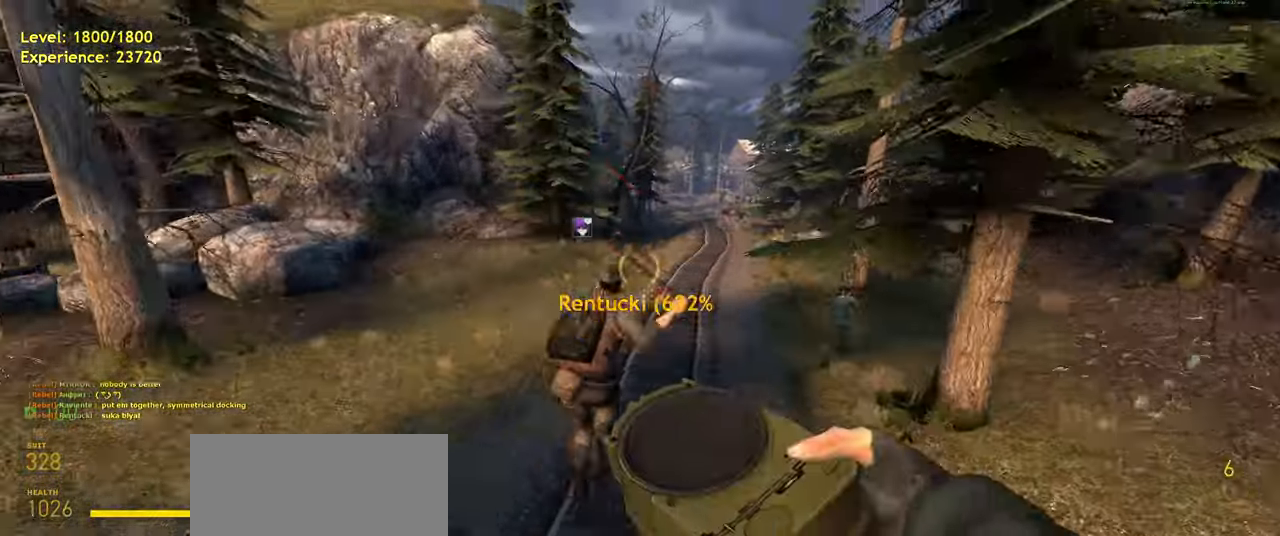
{"keys": ["d", "space"], "mouse": [], "events": []}
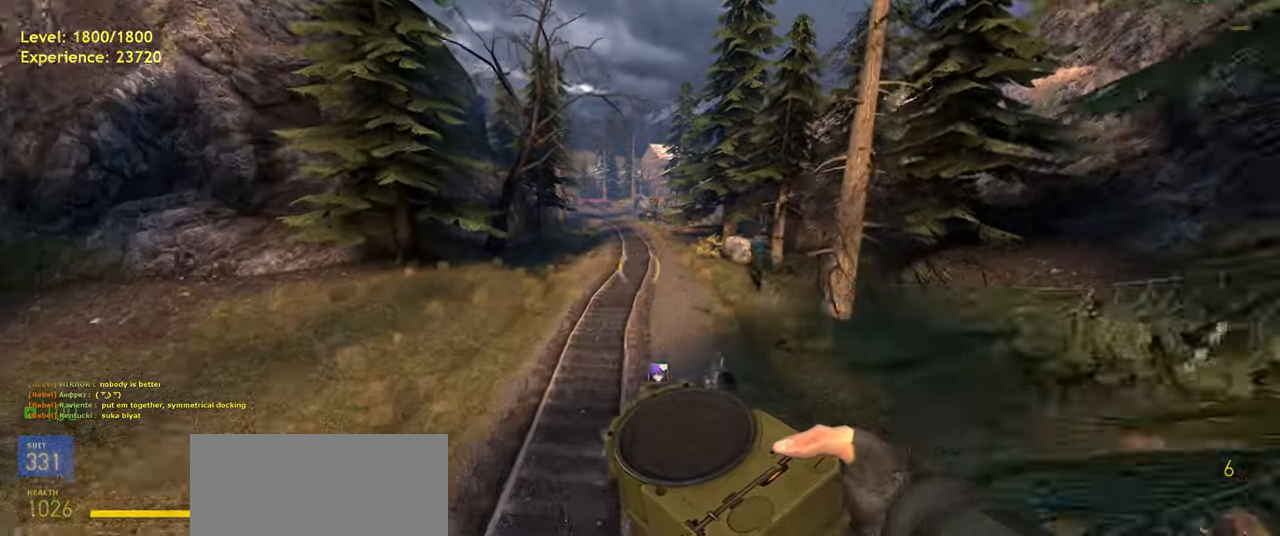
{"keys": ["w"], "mouse": [], "events": [[120, "w", "down"], [160, "d", "up"], [320, "space", "up"]]}
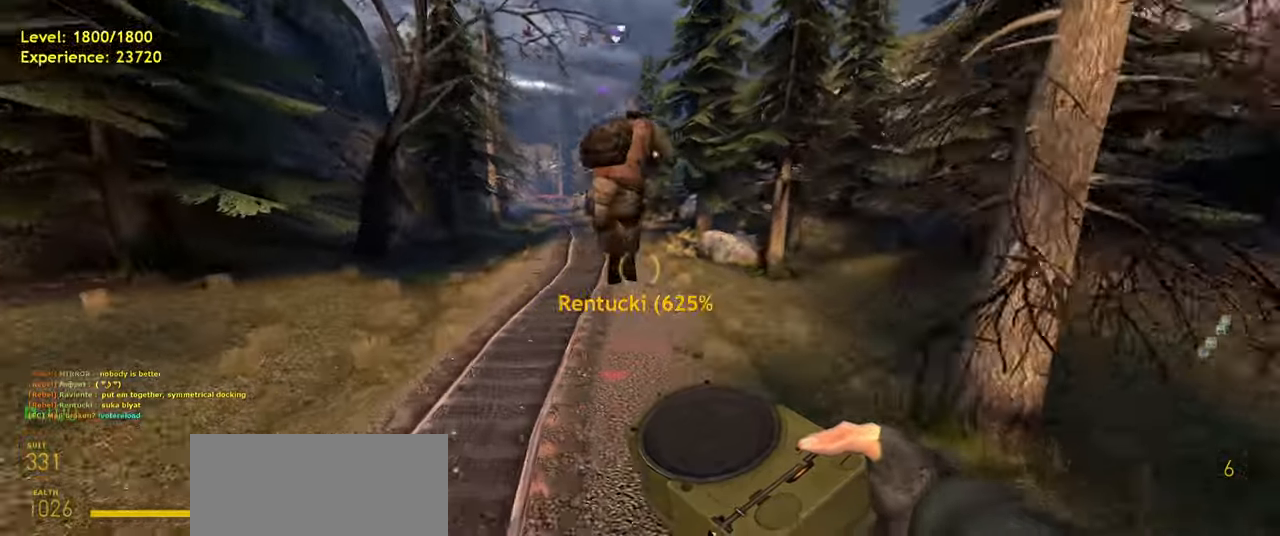
{"keys": ["d", "space"], "mouse": [], "events": [[120, "shift", "down"], [160, "a", "down"], [240, "space", "down"], [320, "shift", "up"], [360, "d", "down"], [380, "w", "up"], [420, "a", "up"]]}
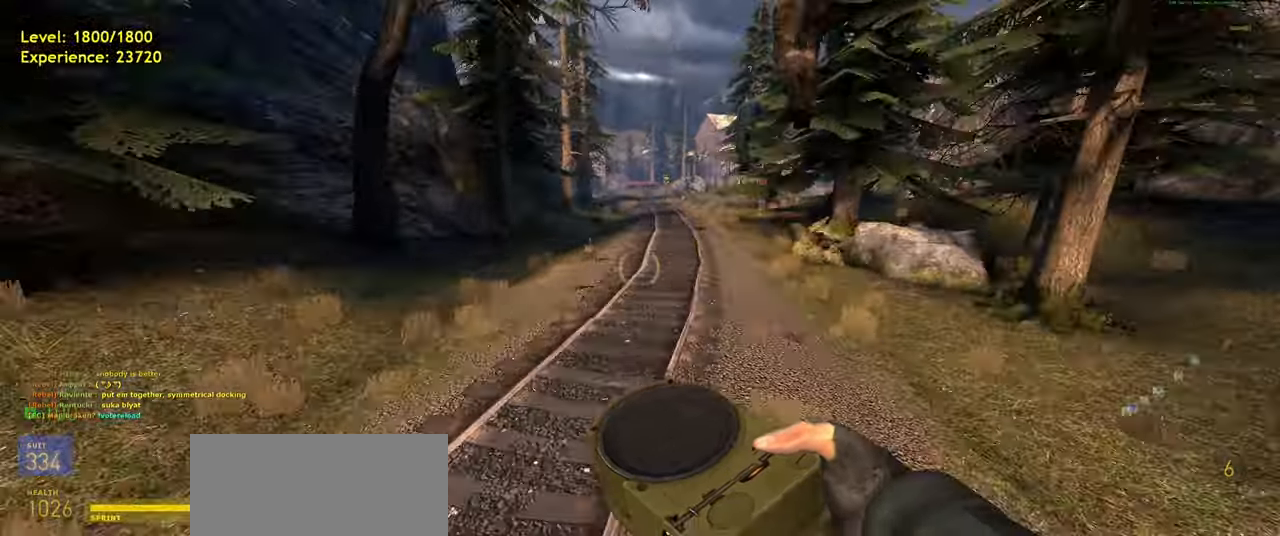
{"keys": ["d", "space"], "mouse": [], "events": []}
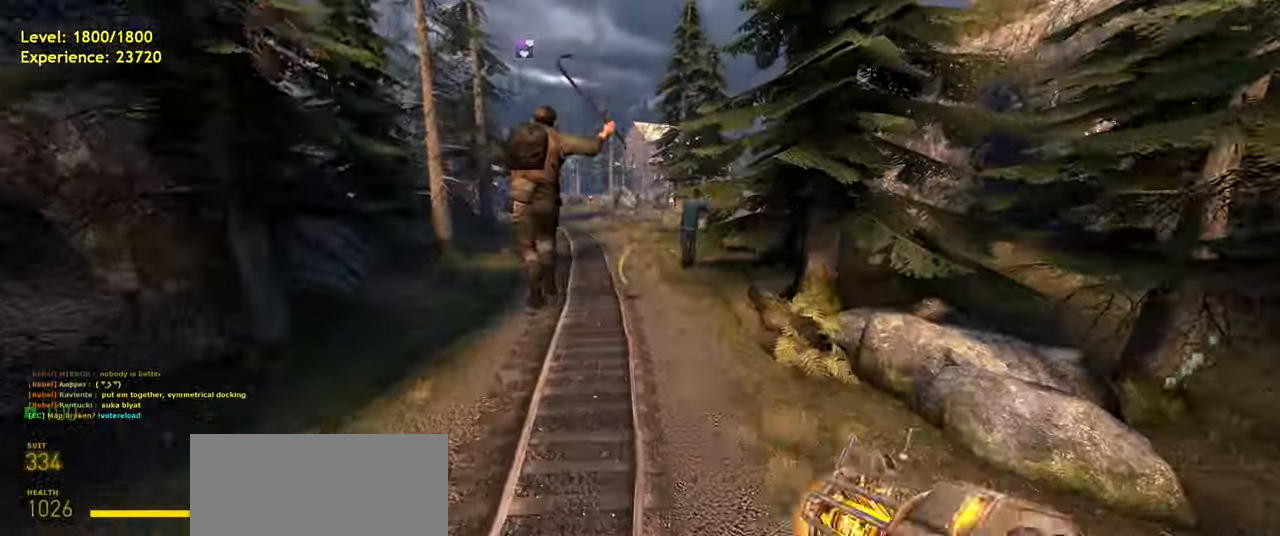
{"keys": ["a", "space"], "mouse": [], "events": [[220, "d", "up"], [320, "a", "down"]]}
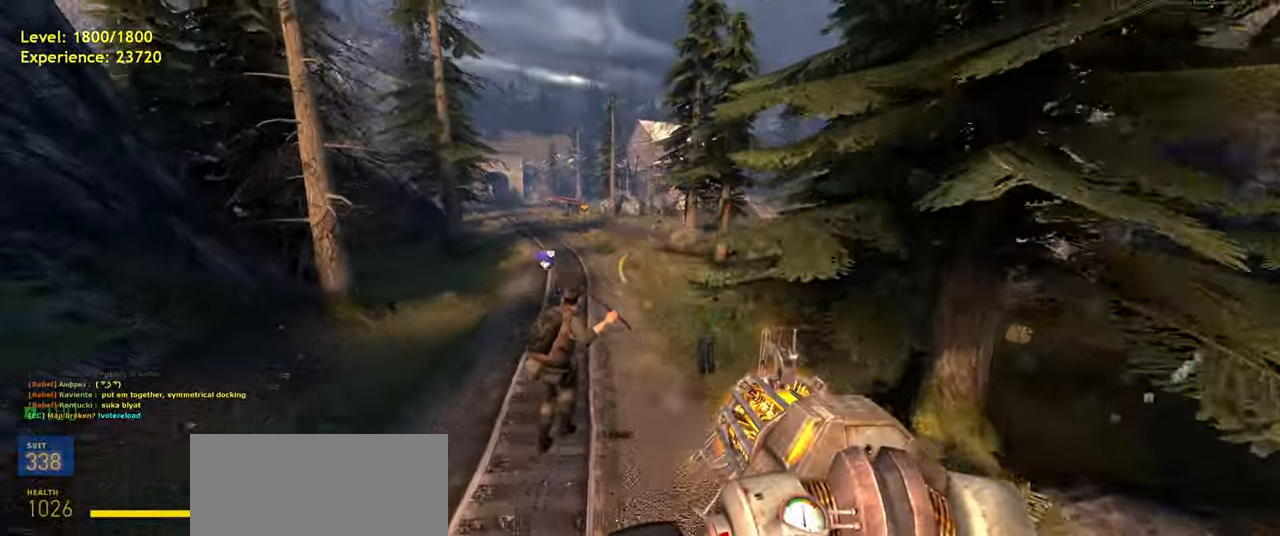
{"keys": ["d", "space"], "mouse": [], "events": [[240, "d", "down"], [280, "a", "up"]]}